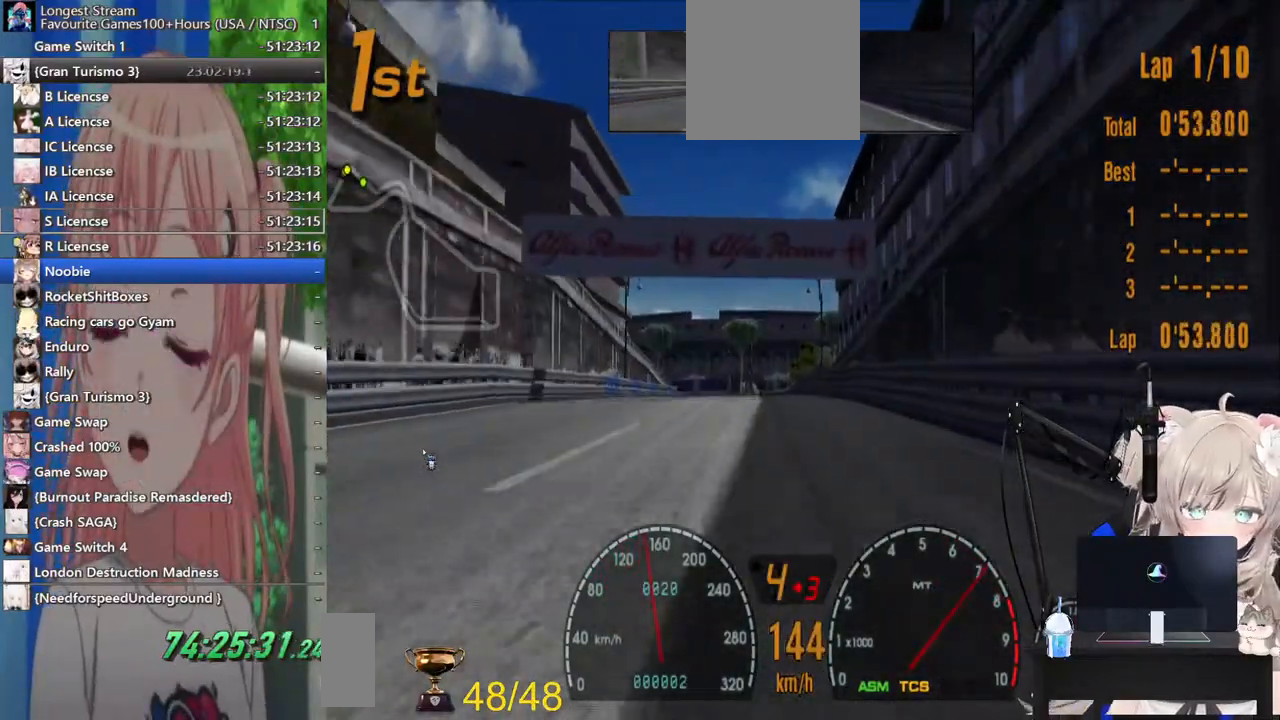
Gameplay with a controller (PlayStation layout); each line is a JSON object with the inputs held at the frame after it (dt_ms = milliseconds from this image to that frame). "events" lists button and stick changes between this image and that frame as [ms after this image, input, new state], when the widget could be followed in between. Not read: L1 R1.
{"dt_ms": 500, "buttons": ["R2"], "left_stick": "center", "right_stick": "center", "events": []}
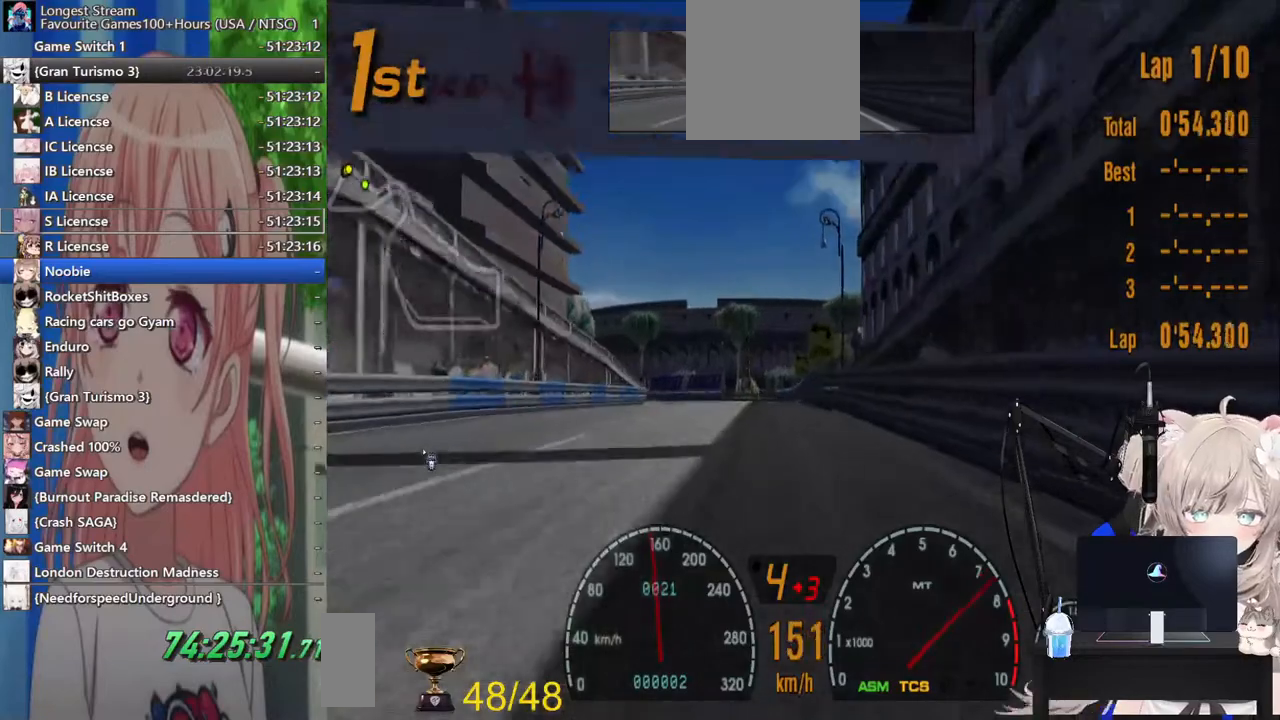
{"dt_ms": 1000, "buttons": [], "left_stick": "left", "right_stick": "center"}
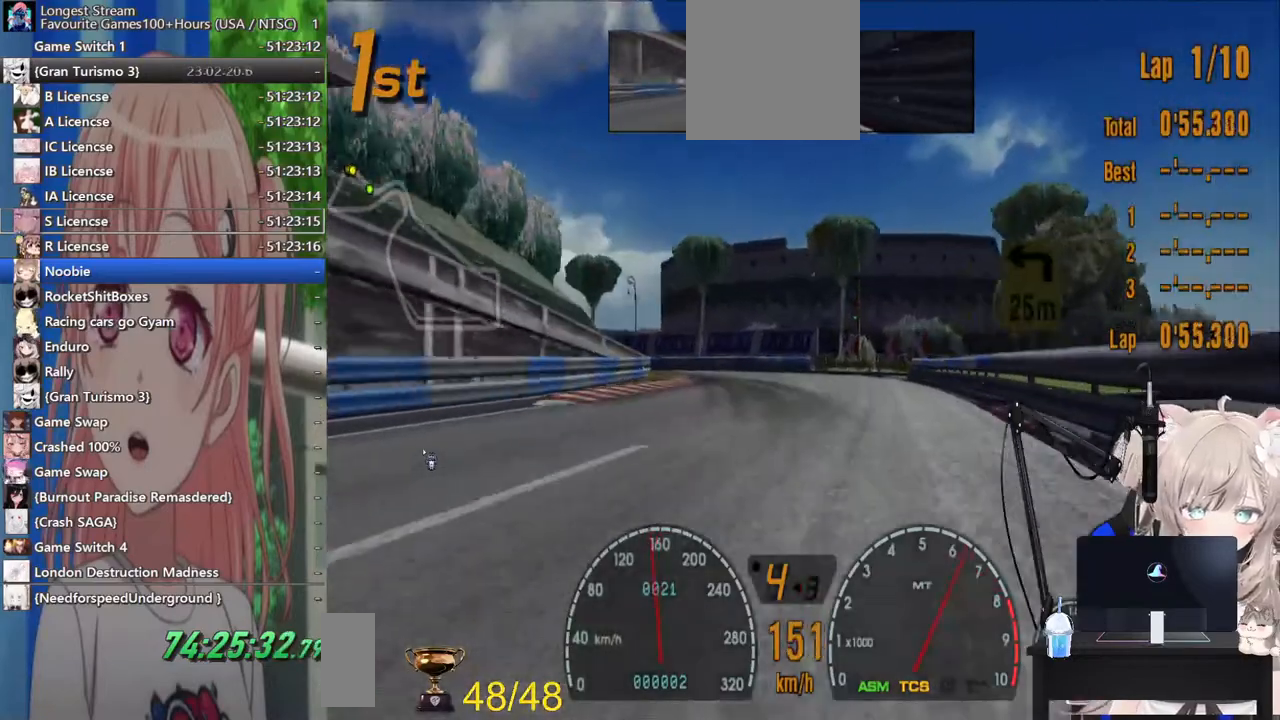
{"dt_ms": 500, "buttons": ["R2"], "left_stick": "left", "right_stick": "center", "events": [[67, "SQUARE", "down"], [183, "L2", "down"], [233, "SQUARE", "up"], [300, "L2", "up"], [400, "R2", "down"]]}
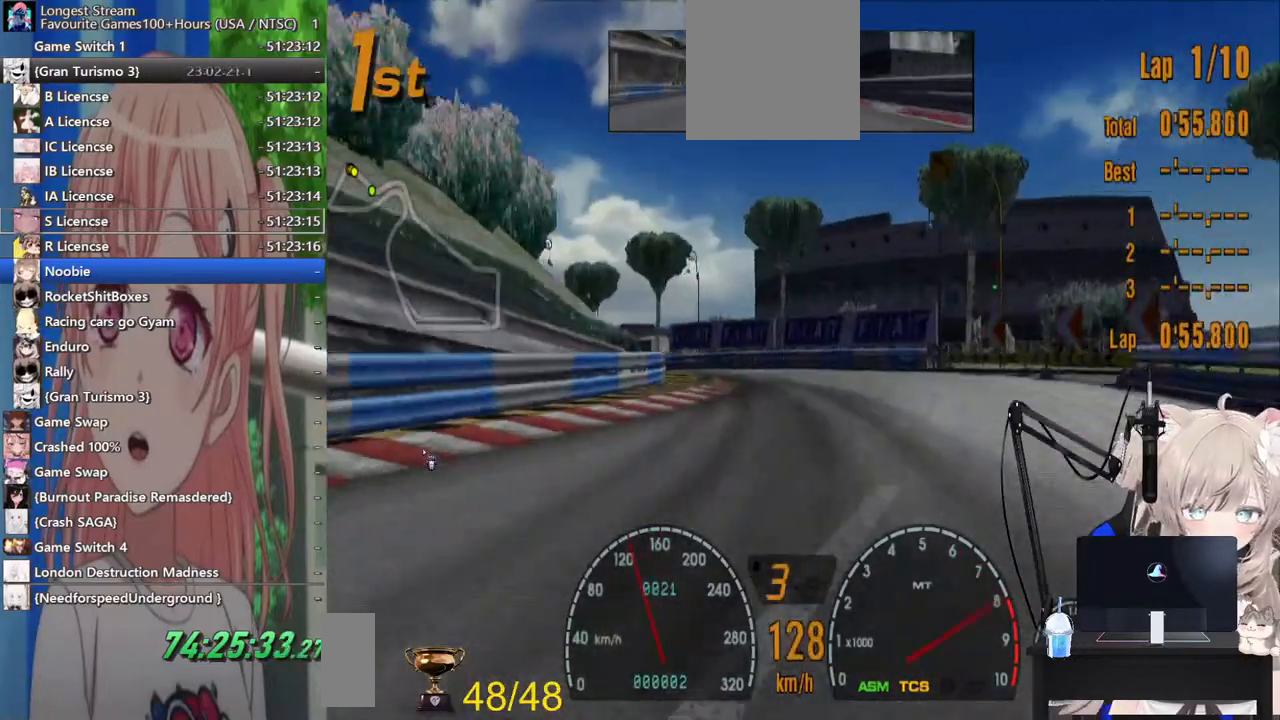
{"dt_ms": 500, "buttons": [], "left_stick": "left", "right_stick": "center", "events": [[167, "R2", "up"]]}
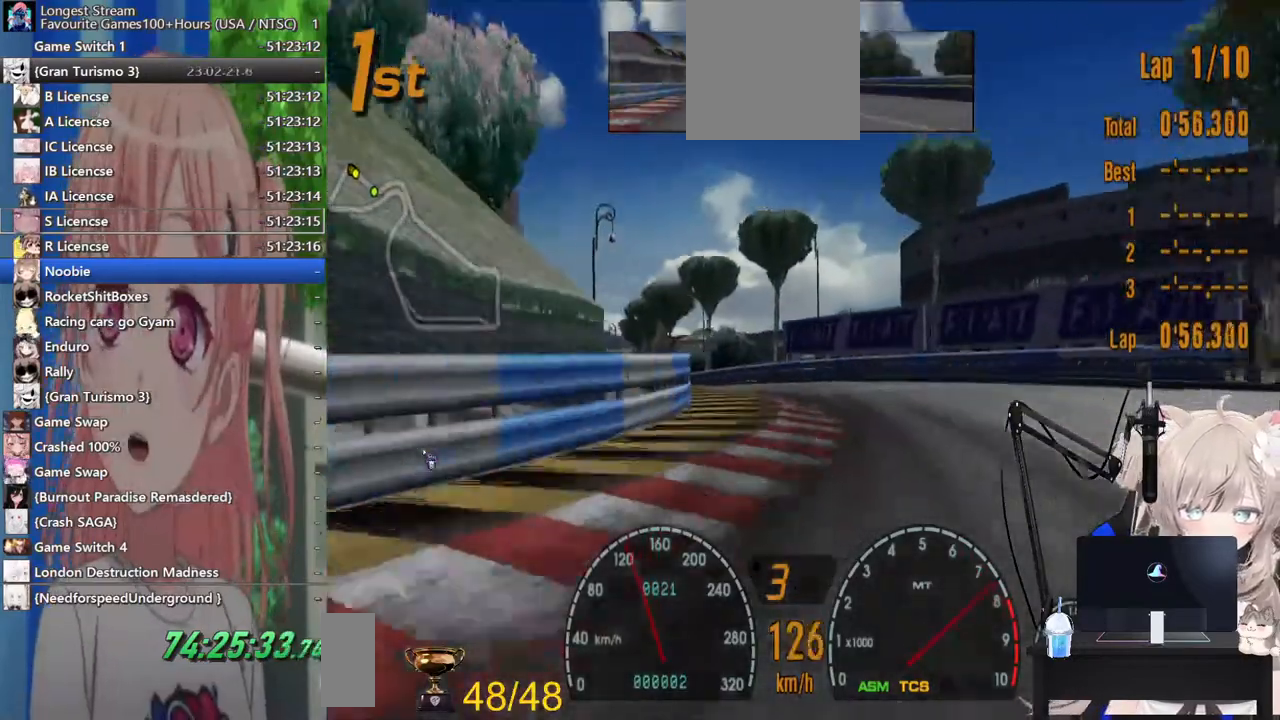
{"dt_ms": 500, "buttons": ["R2"], "left_stick": "left", "right_stick": "center", "events": [[183, "R2", "down"]]}
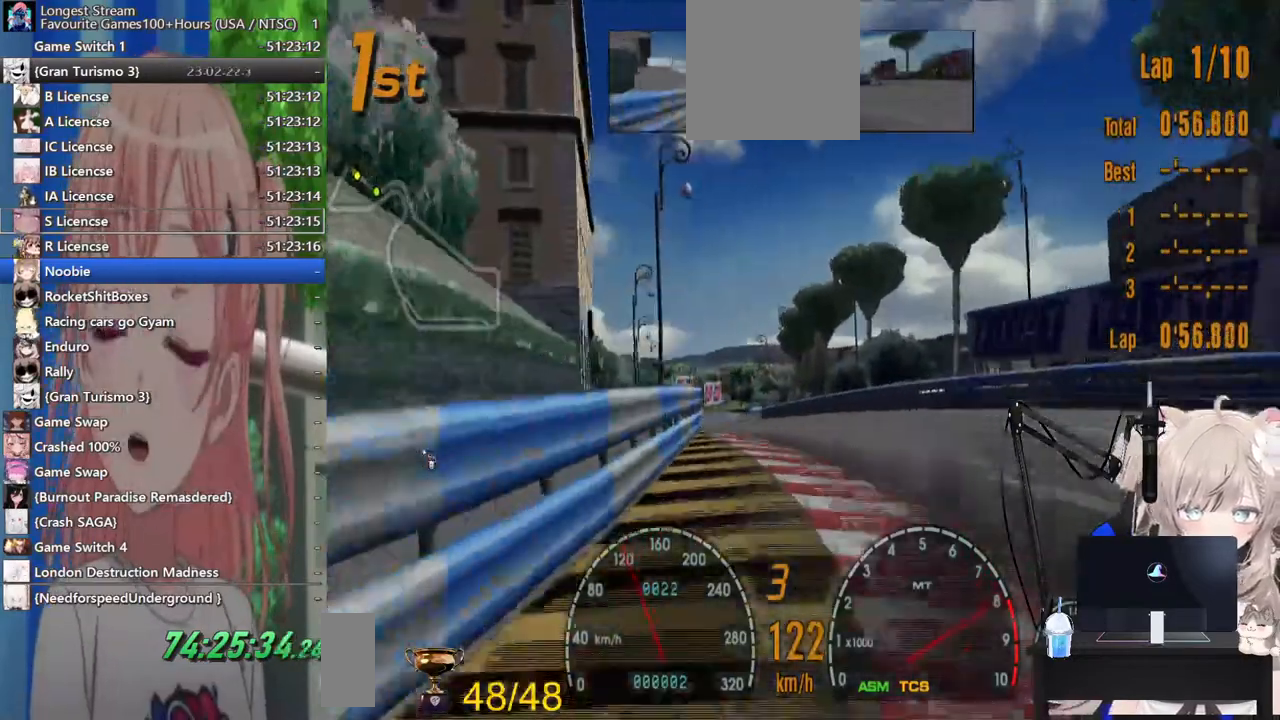
{"dt_ms": 1000, "buttons": ["R2"], "left_stick": "center", "right_stick": "center"}
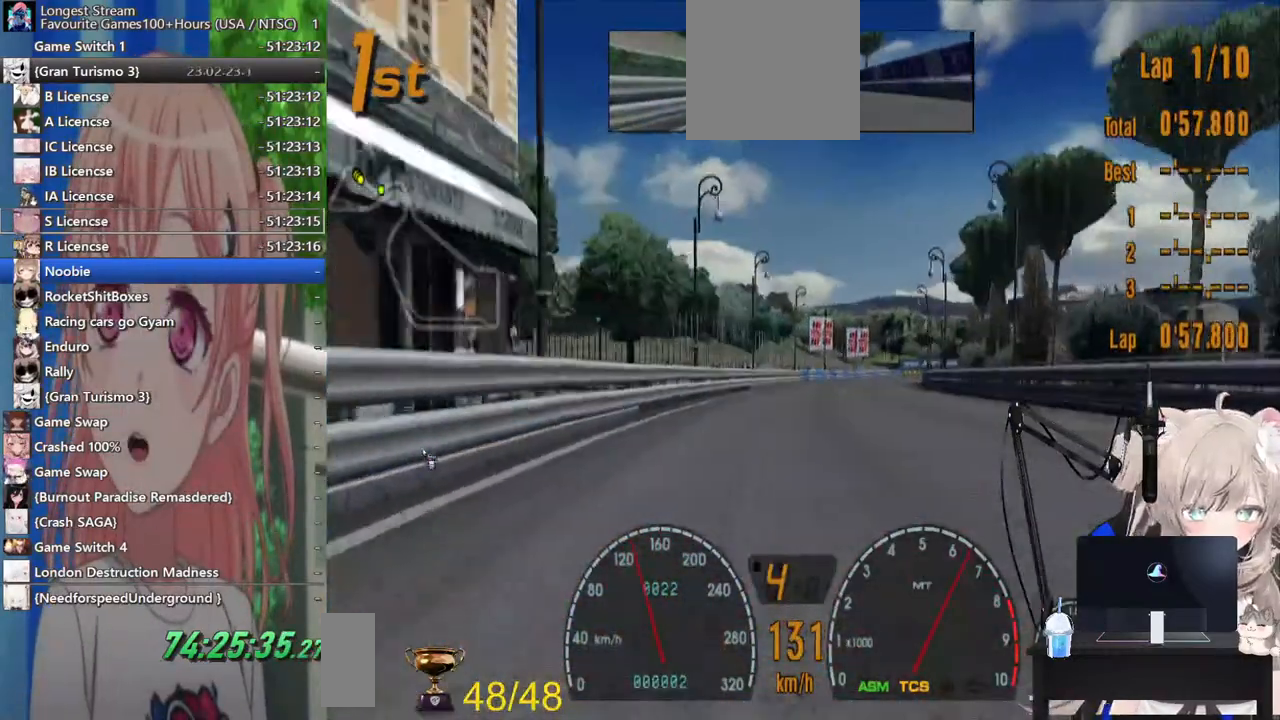
{"dt_ms": 500, "buttons": ["R2"], "left_stick": "center", "right_stick": "up", "events": [[383, "right_stick", "up"]]}
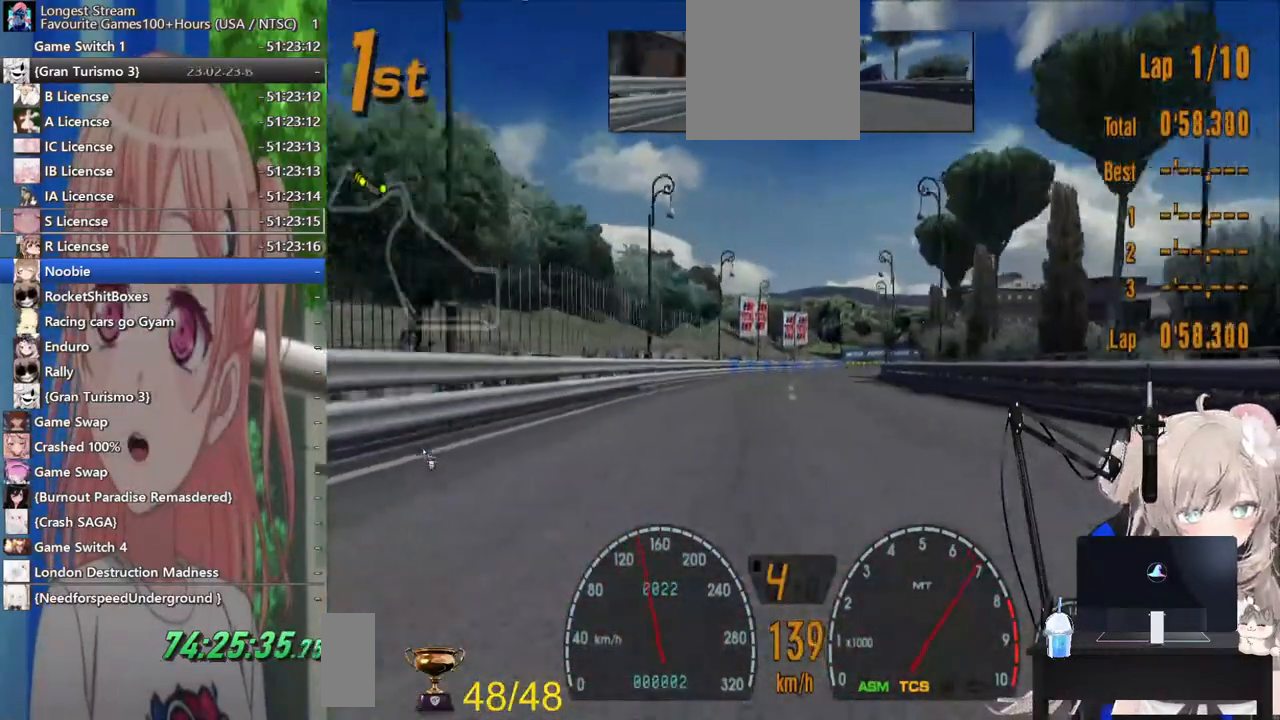
{"dt_ms": 500, "buttons": ["R2"], "left_stick": "center", "right_stick": "center", "events": [[100, "right_stick", "center"]]}
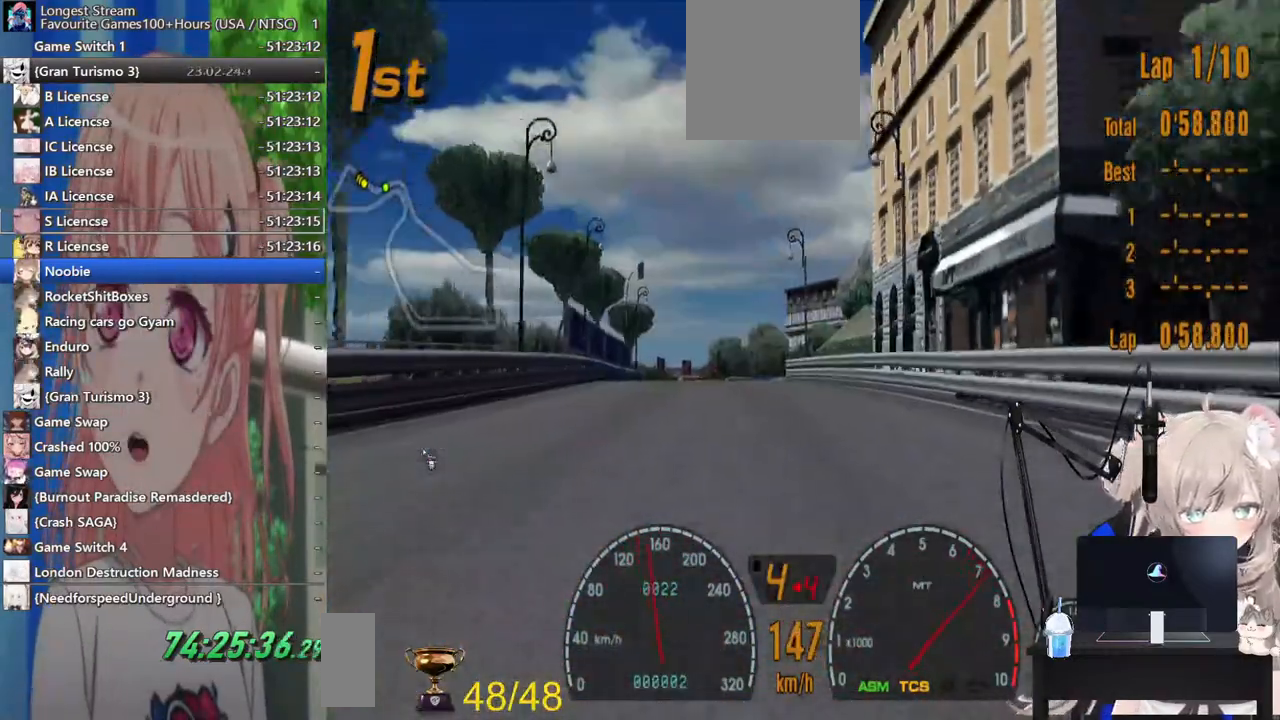
{"dt_ms": 500, "buttons": ["R2"], "left_stick": "right", "right_stick": "center", "events": [[500, "left_stick", "right"]]}
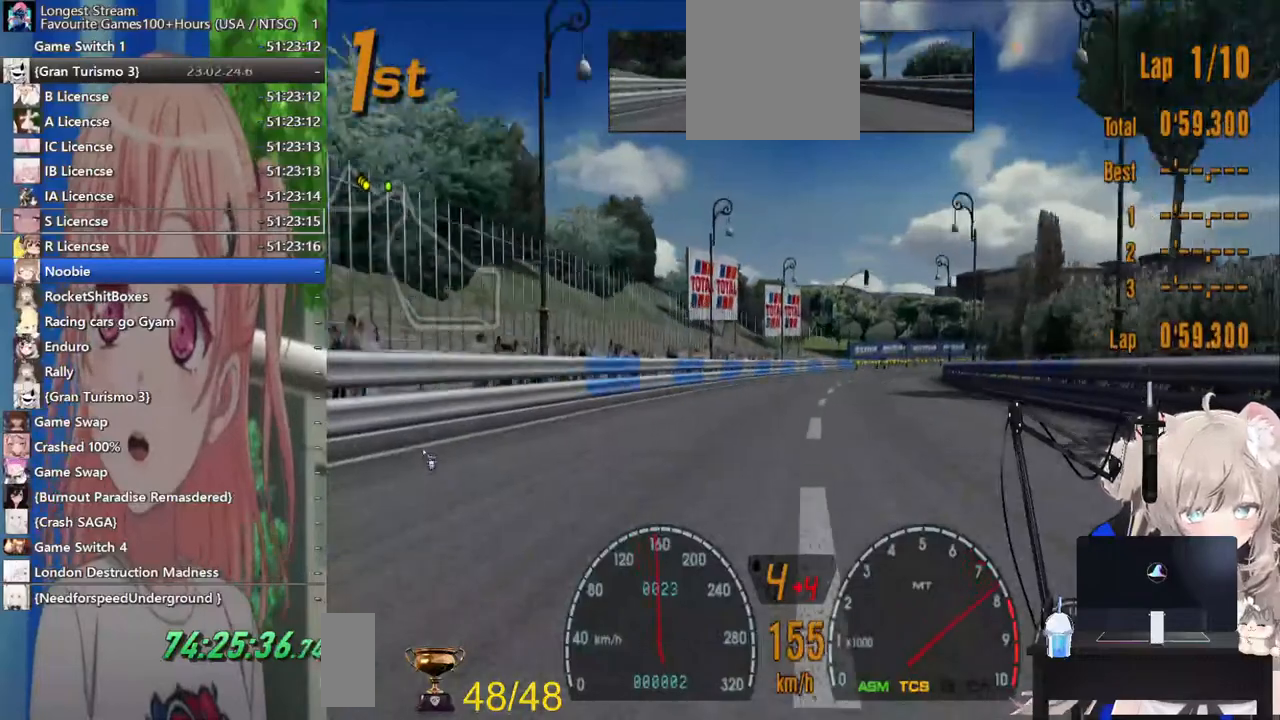
{"dt_ms": 500, "buttons": ["R2"], "left_stick": "center", "right_stick": "center", "events": [[117, "CROSS", "down"], [183, "left_stick", "center"], [267, "CROSS", "up"], [283, "left_stick", "right"], [483, "left_stick", "center"]]}
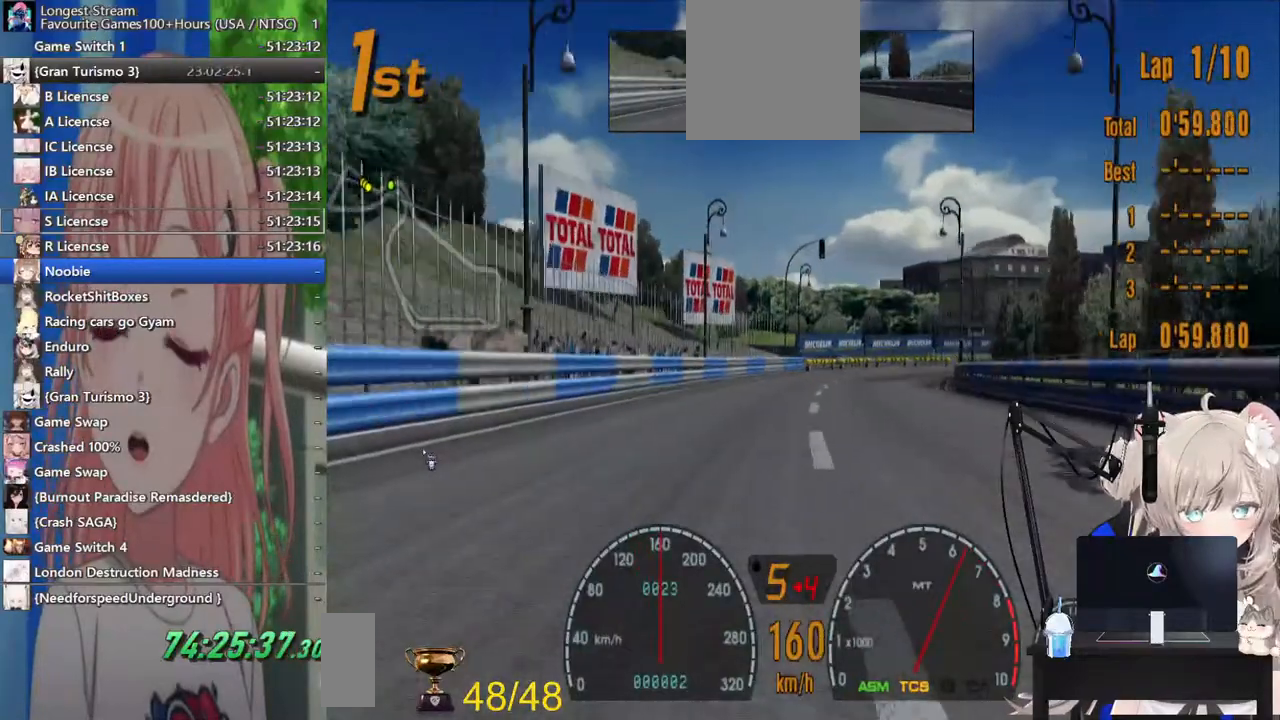
{"dt_ms": 1000, "buttons": ["R2"], "left_stick": "right", "right_stick": "center"}
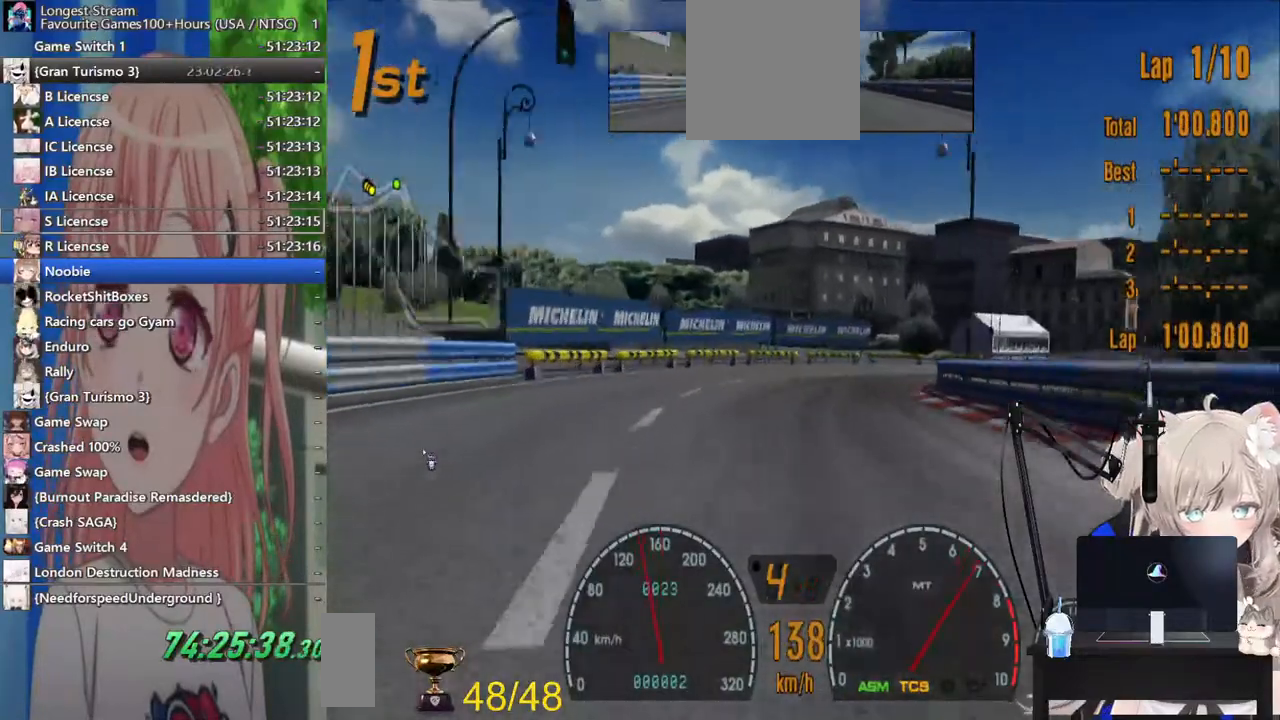
{"dt_ms": 500, "buttons": [], "left_stick": "right", "right_stick": "center", "events": [[167, "R2", "up"]]}
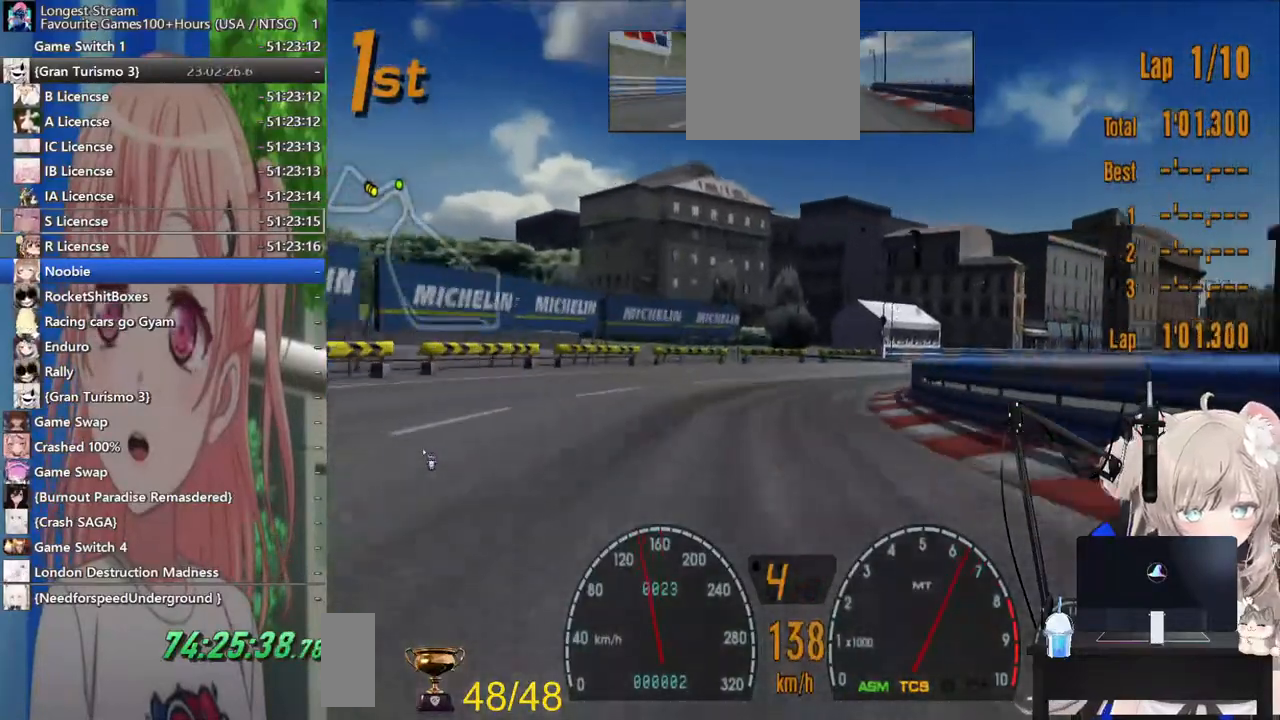
{"dt_ms": 500, "buttons": ["R2"], "left_stick": "right", "right_stick": "center", "events": [[200, "R2", "down"]]}
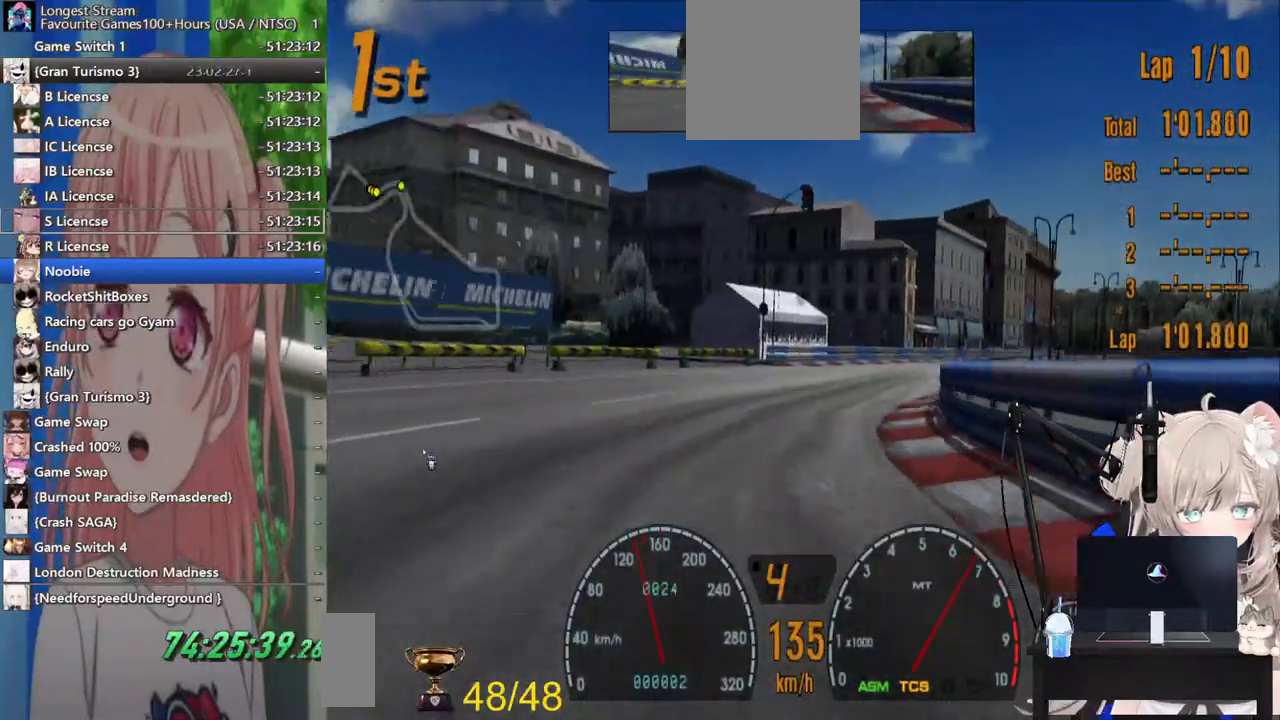
{"dt_ms": 500, "buttons": ["R2"], "left_stick": "right", "right_stick": "center", "events": [[167, "R2", "up"], [400, "R2", "down"]]}